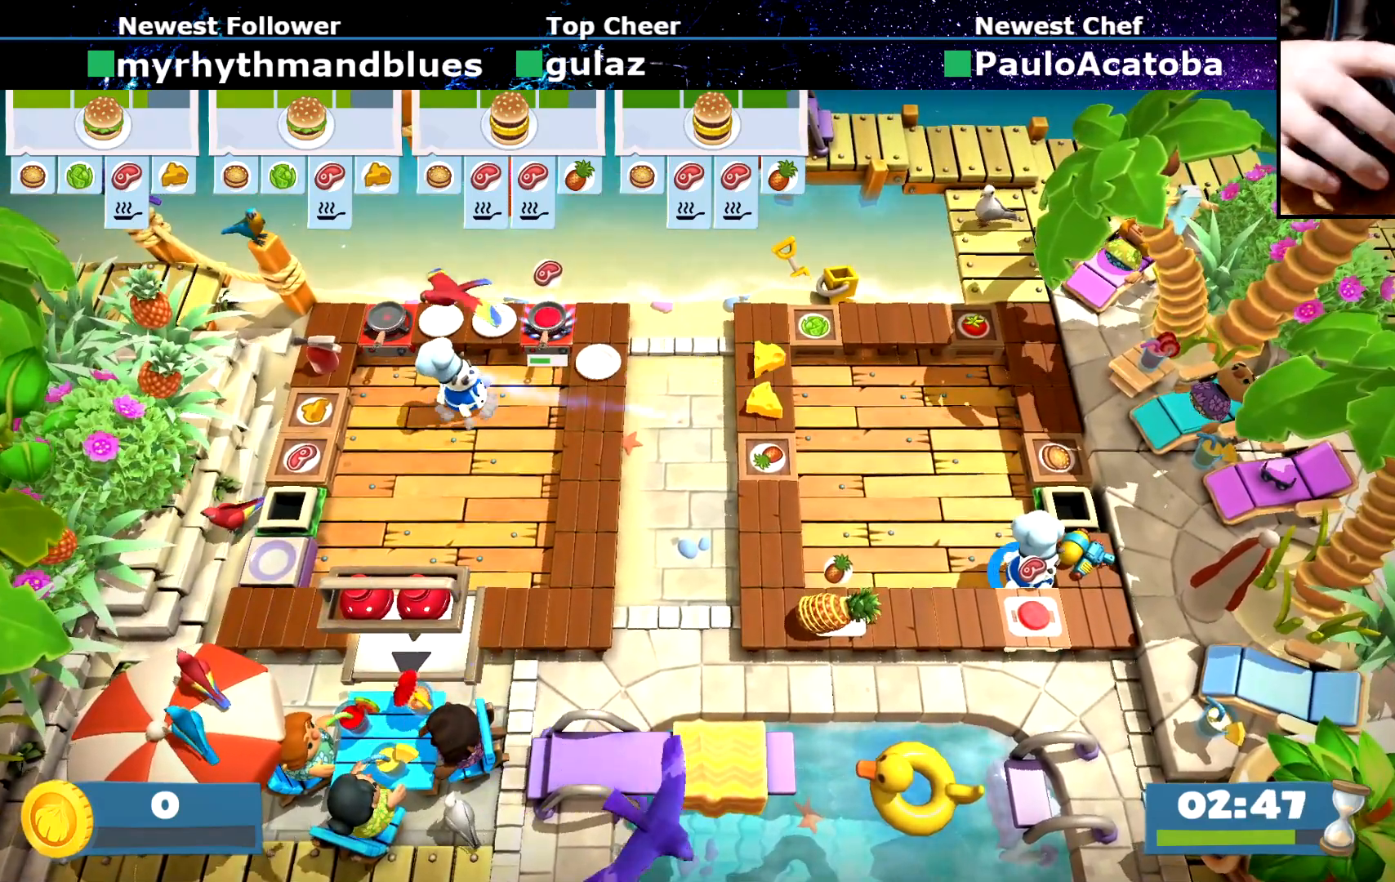
Gameplay with a controller (PlayStation layout); each line is a JSON object with the inputs held at the frame after it. "events" lists button and stick changes between this image and that frame as [ms after this image, input, new state], when the widget could be followed in between. Not read: L3 R3 right_stick.
{"buttons": [], "left_stick": "up-left", "events": [[217, "CROSS", "down"], [350, "CROSS", "up"], [467, "left_stick", "up-left"]]}
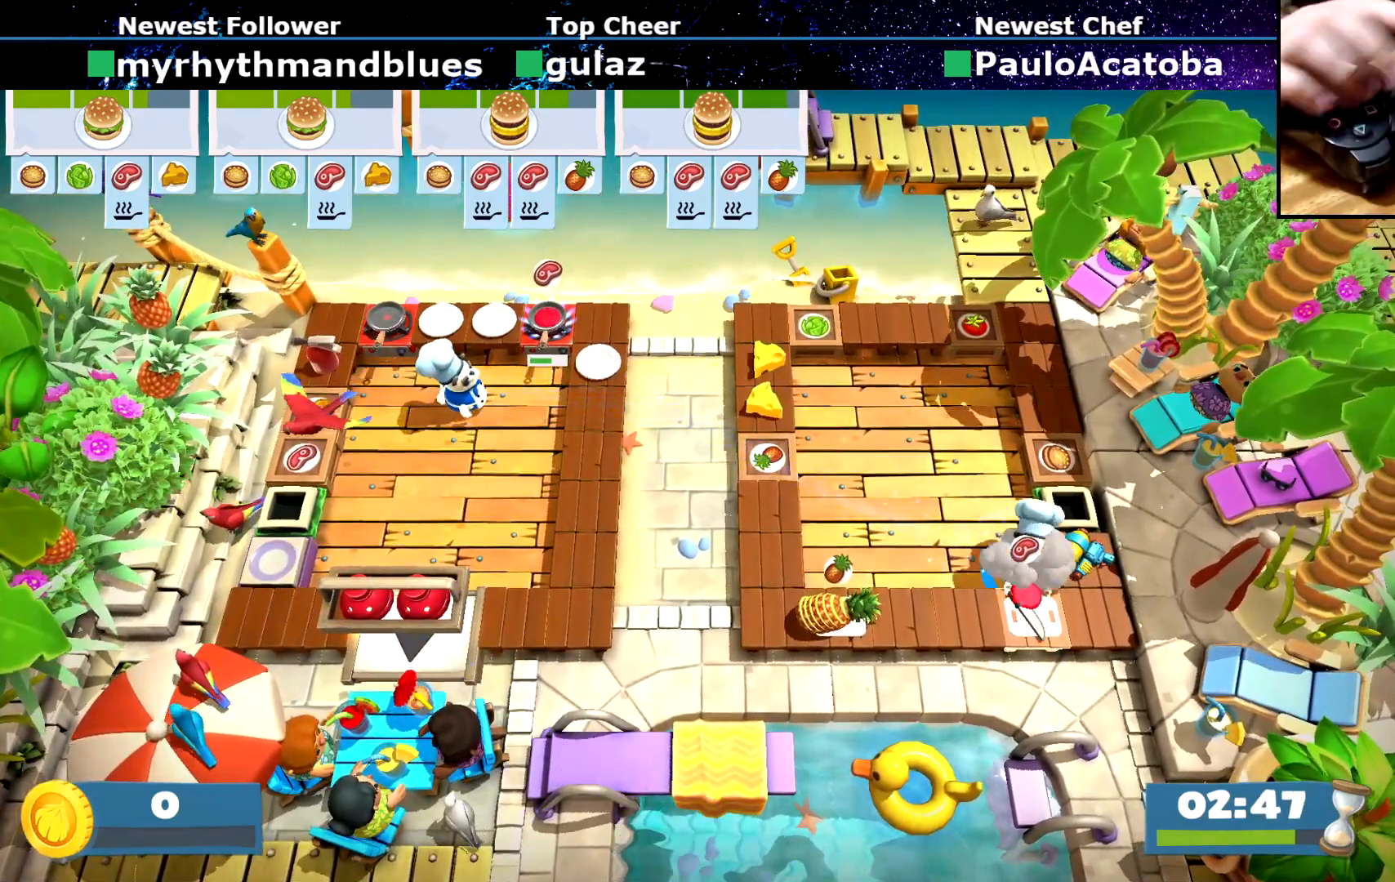
{"buttons": [], "left_stick": "left"}
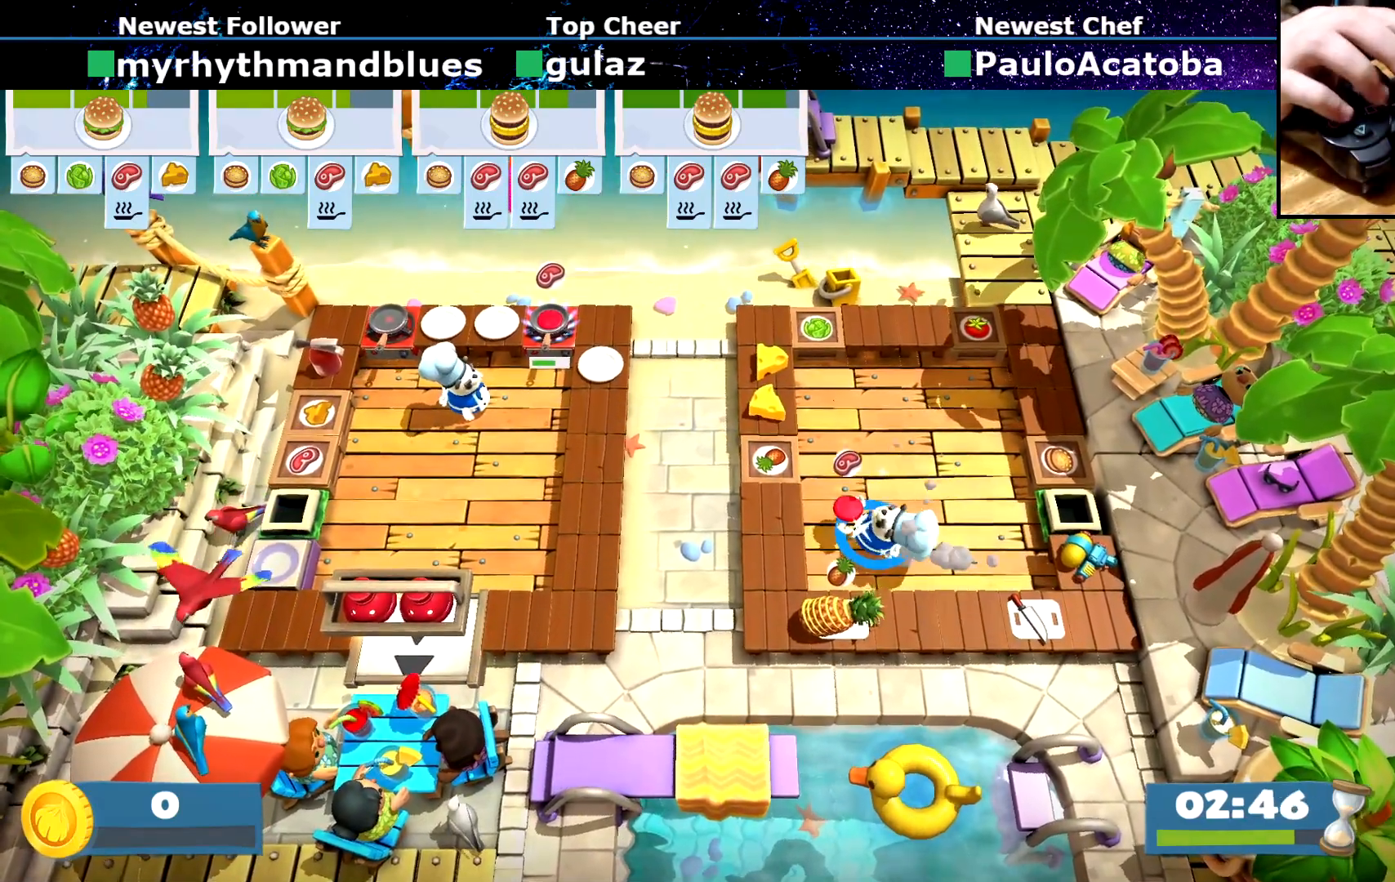
{"buttons": [], "left_stick": "up"}
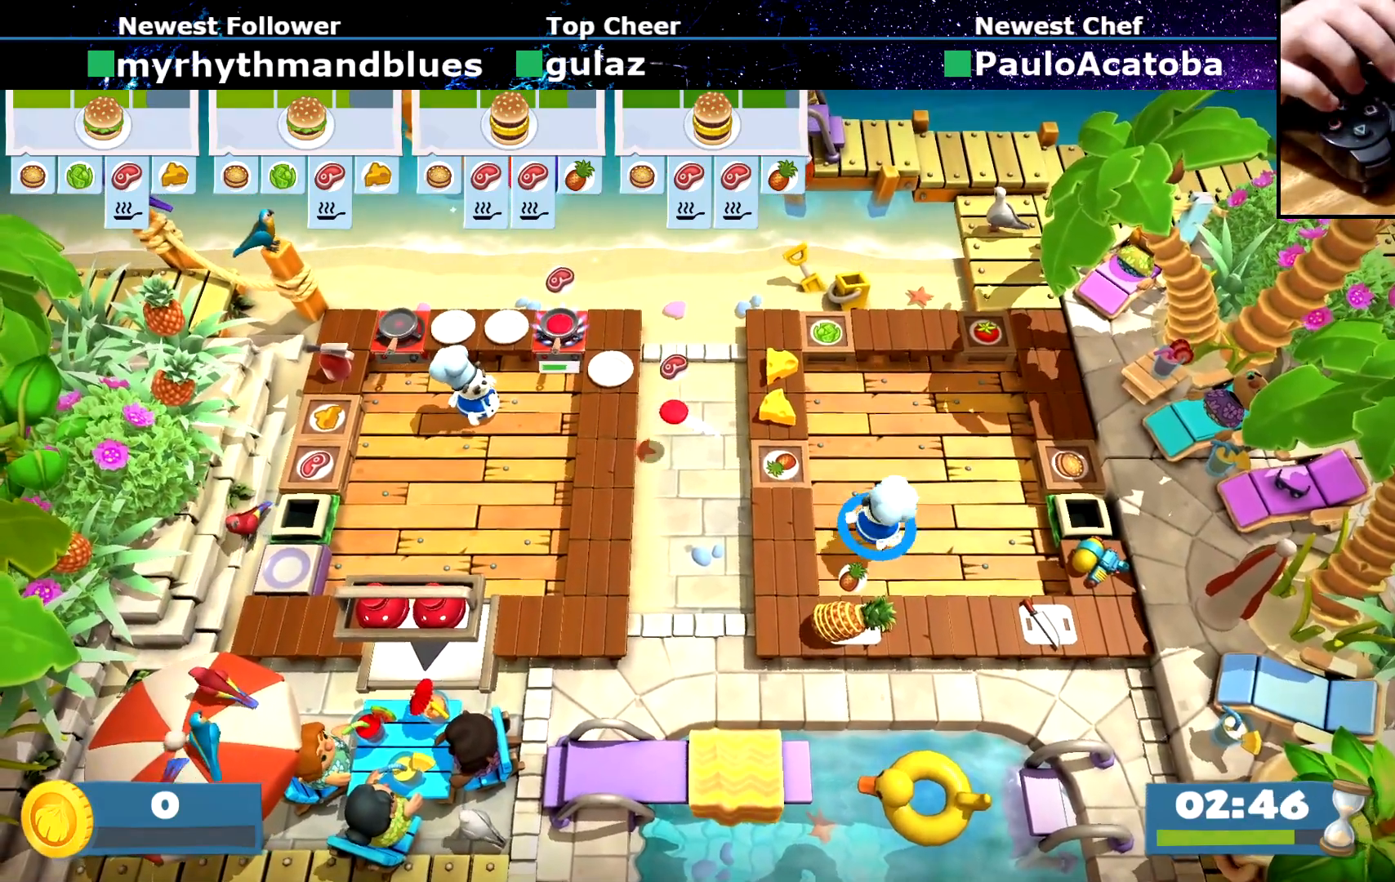
{"buttons": [], "left_stick": "center", "events": [[367, "left_stick", "center"]]}
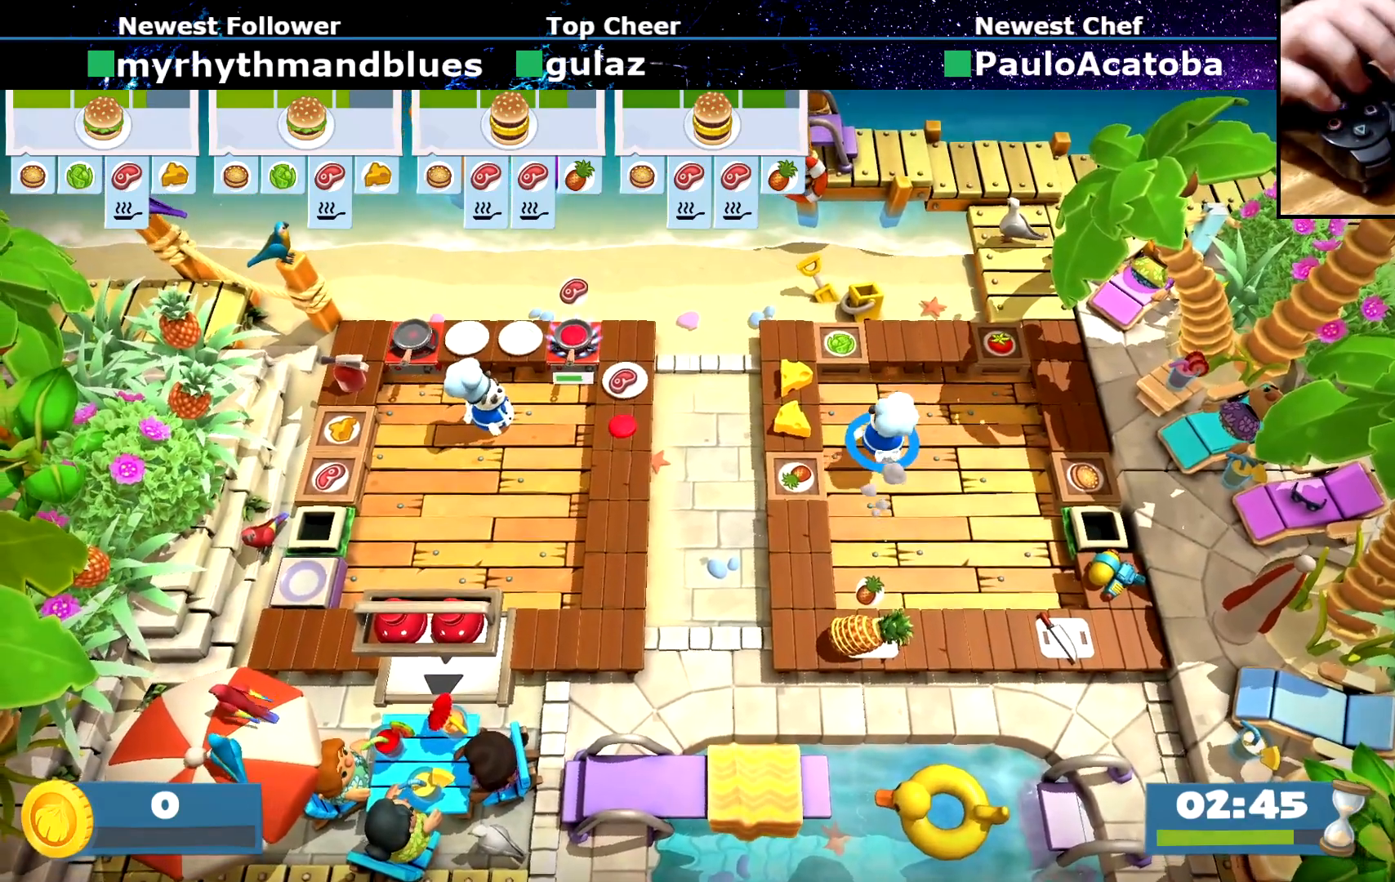
{"buttons": [], "left_stick": "right", "events": [[133, "left_stick", "right"]]}
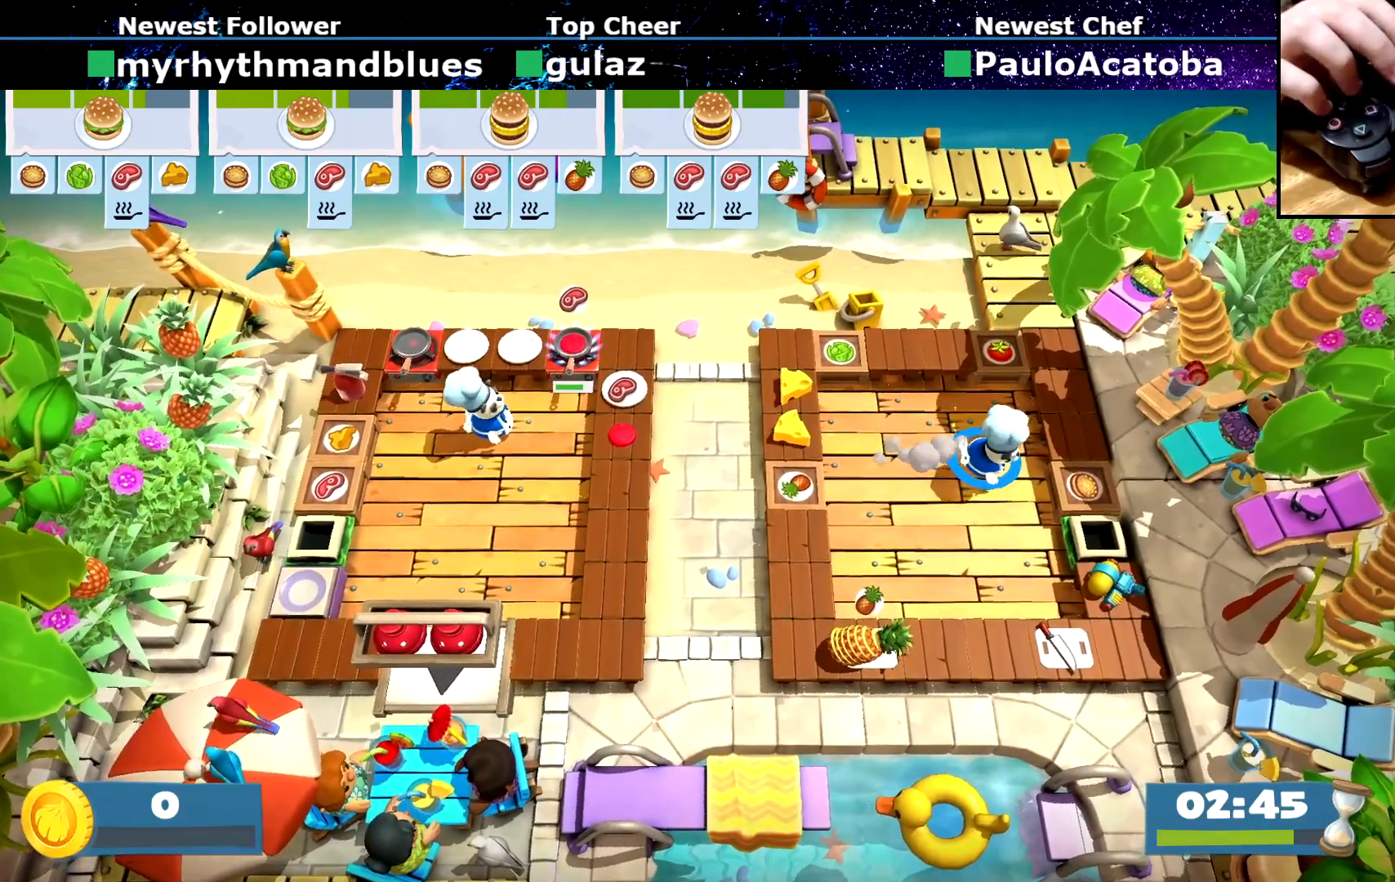
{"buttons": [], "left_stick": "center", "events": [[100, "left_stick", "center"]]}
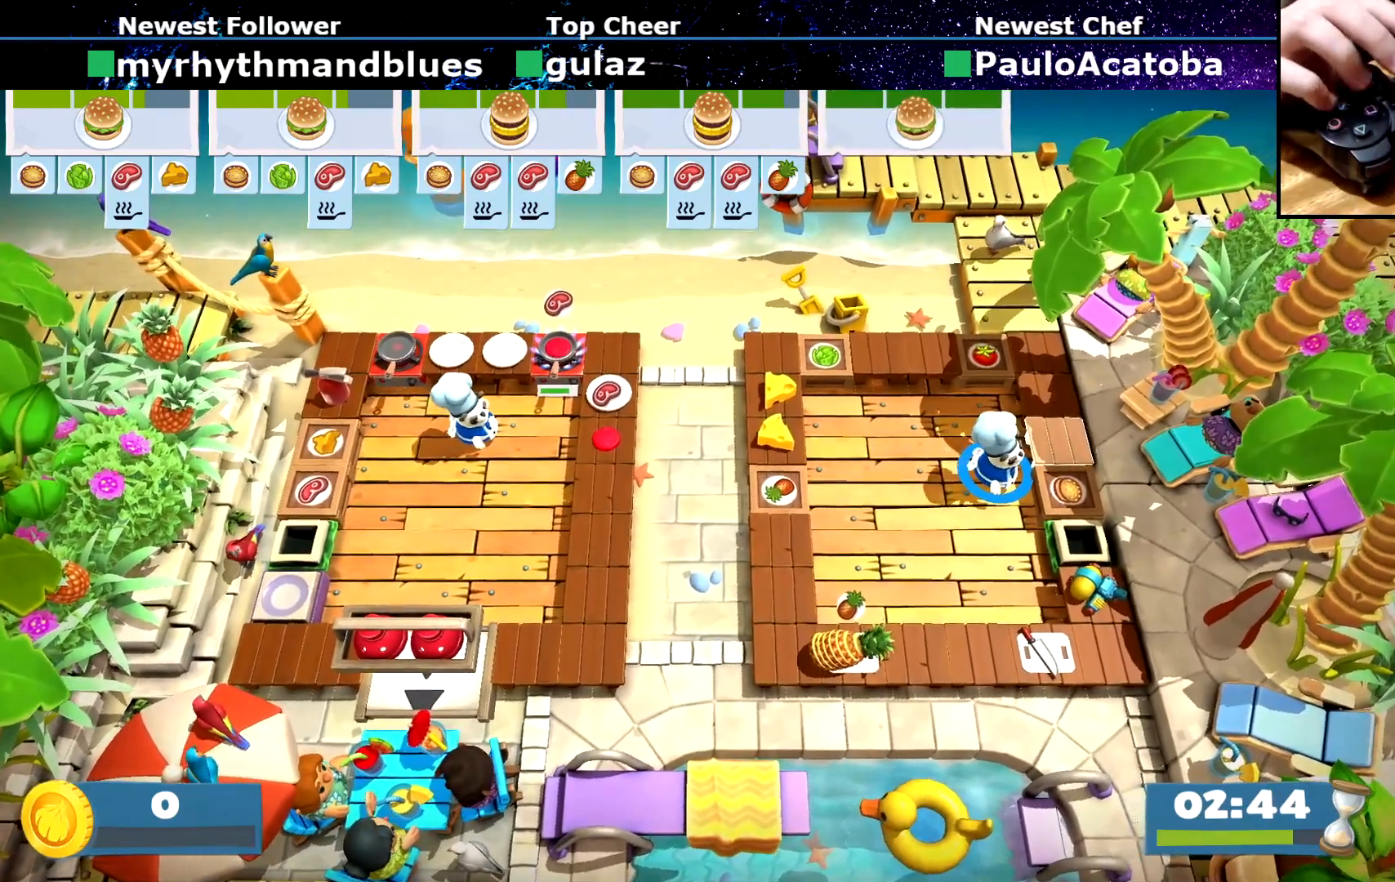
{"buttons": [], "left_stick": "center", "events": [[16, "left_stick", "down"], [117, "left_stick", "center"]]}
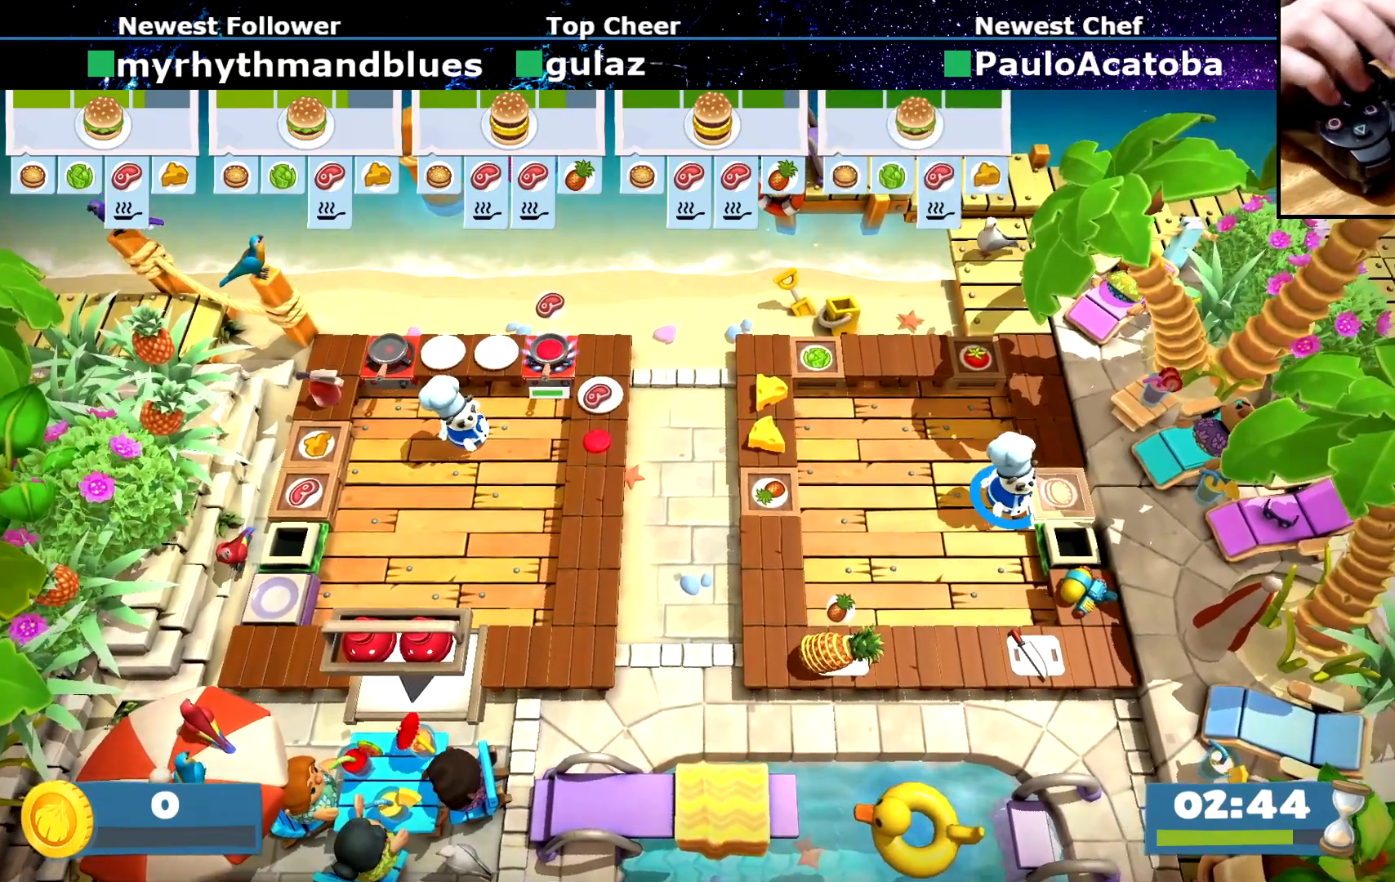
{"buttons": [], "left_stick": "up-left", "events": [[17, "CROSS", "down"], [100, "CROSS", "up"], [234, "left_stick", "up-left"]]}
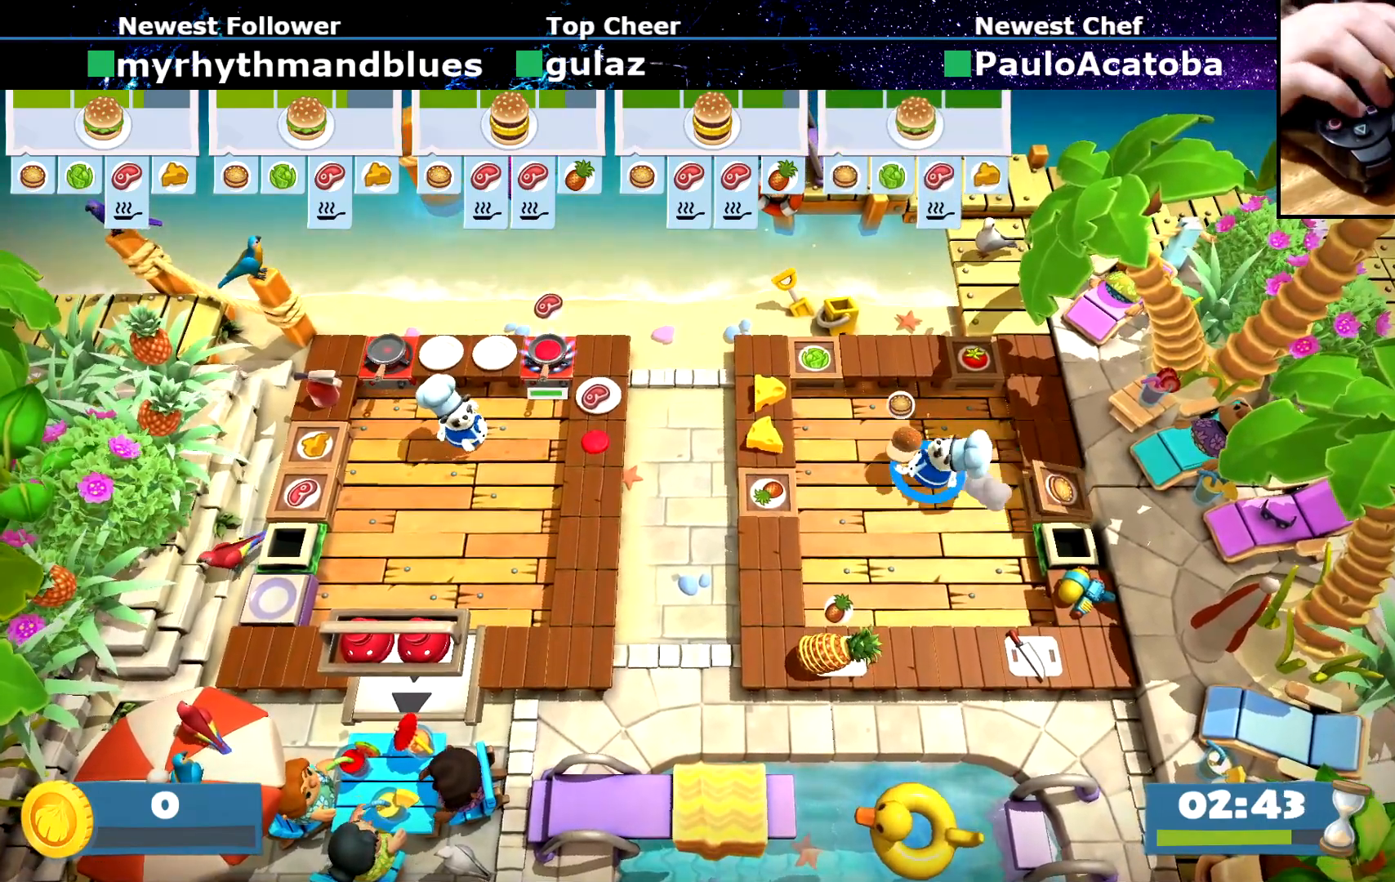
{"buttons": [], "left_stick": "center", "events": [[283, "left_stick", "center"]]}
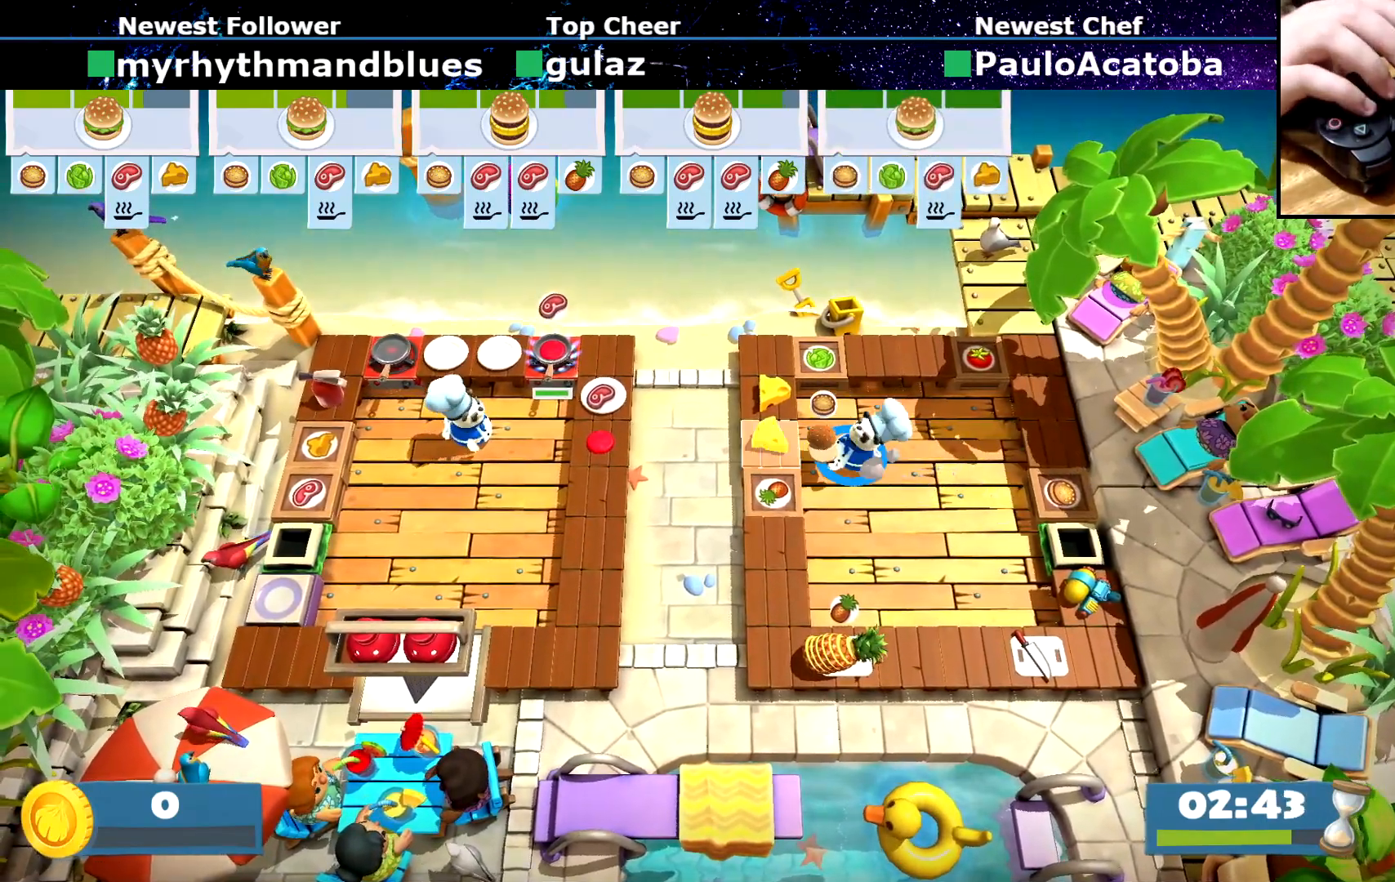
{"buttons": [], "left_stick": "center", "events": [[367, "SQUARE", "down"], [467, "SQUARE", "up"]]}
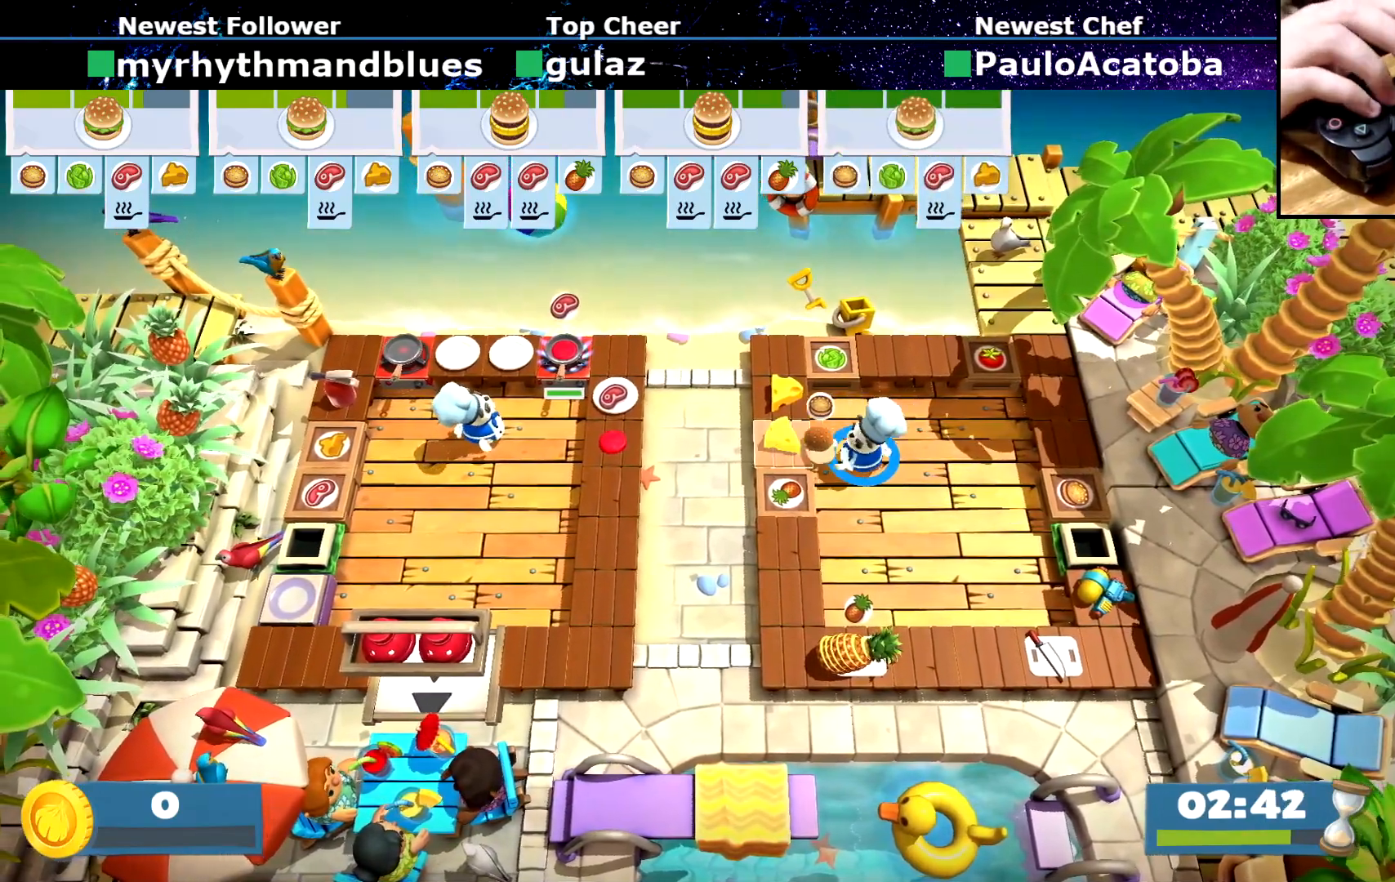
{"buttons": [], "left_stick": "right", "events": [[167, "left_stick", "up-right"], [267, "left_stick", "right"]]}
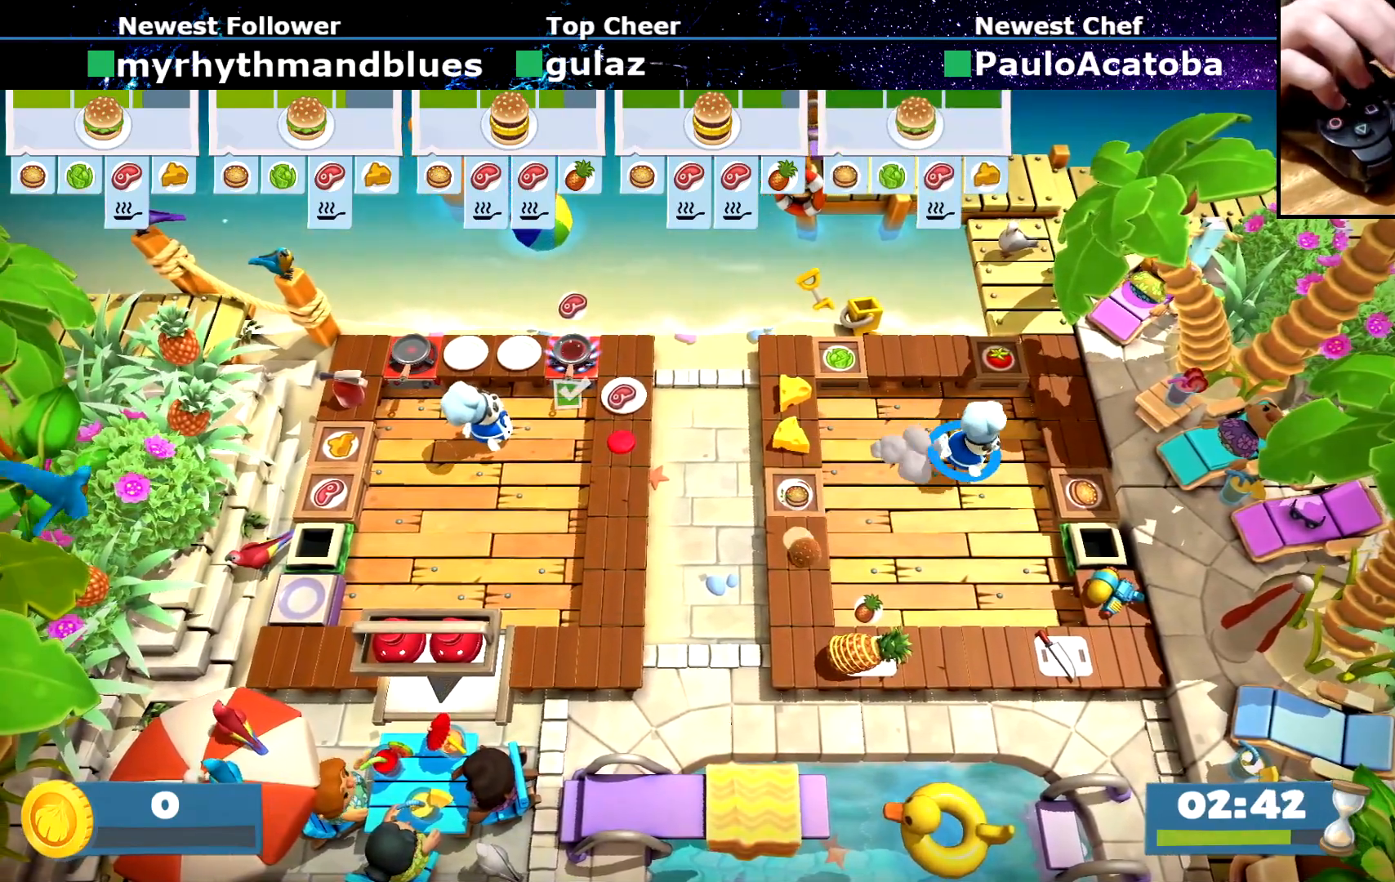
{"buttons": [], "left_stick": "center", "events": [[251, "left_stick", "center"], [401, "CROSS", "down"], [451, "CROSS", "up"]]}
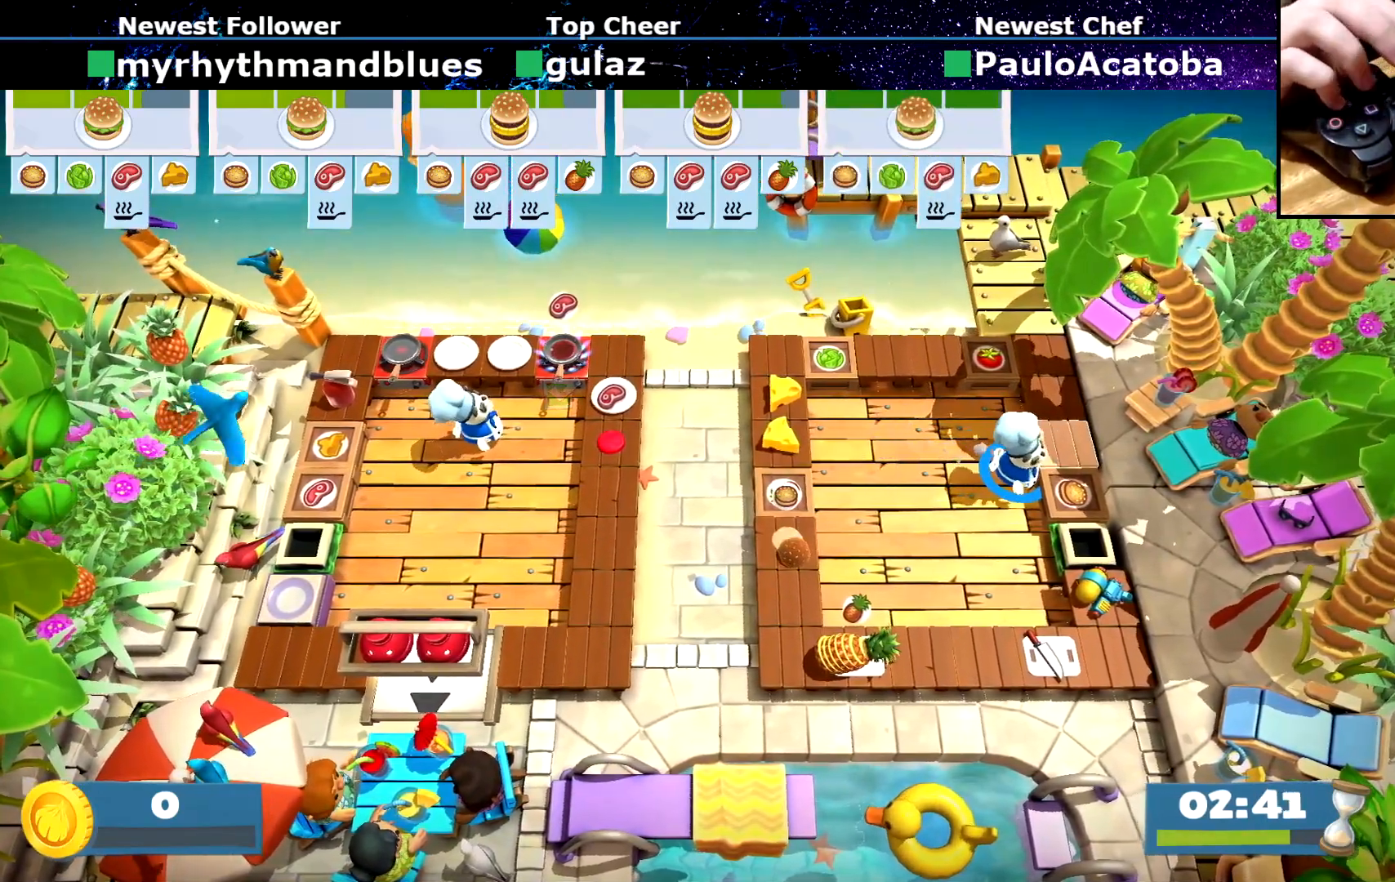
{"buttons": [], "left_stick": "center", "events": [[300, "left_stick", "down-right"], [450, "left_stick", "center"]]}
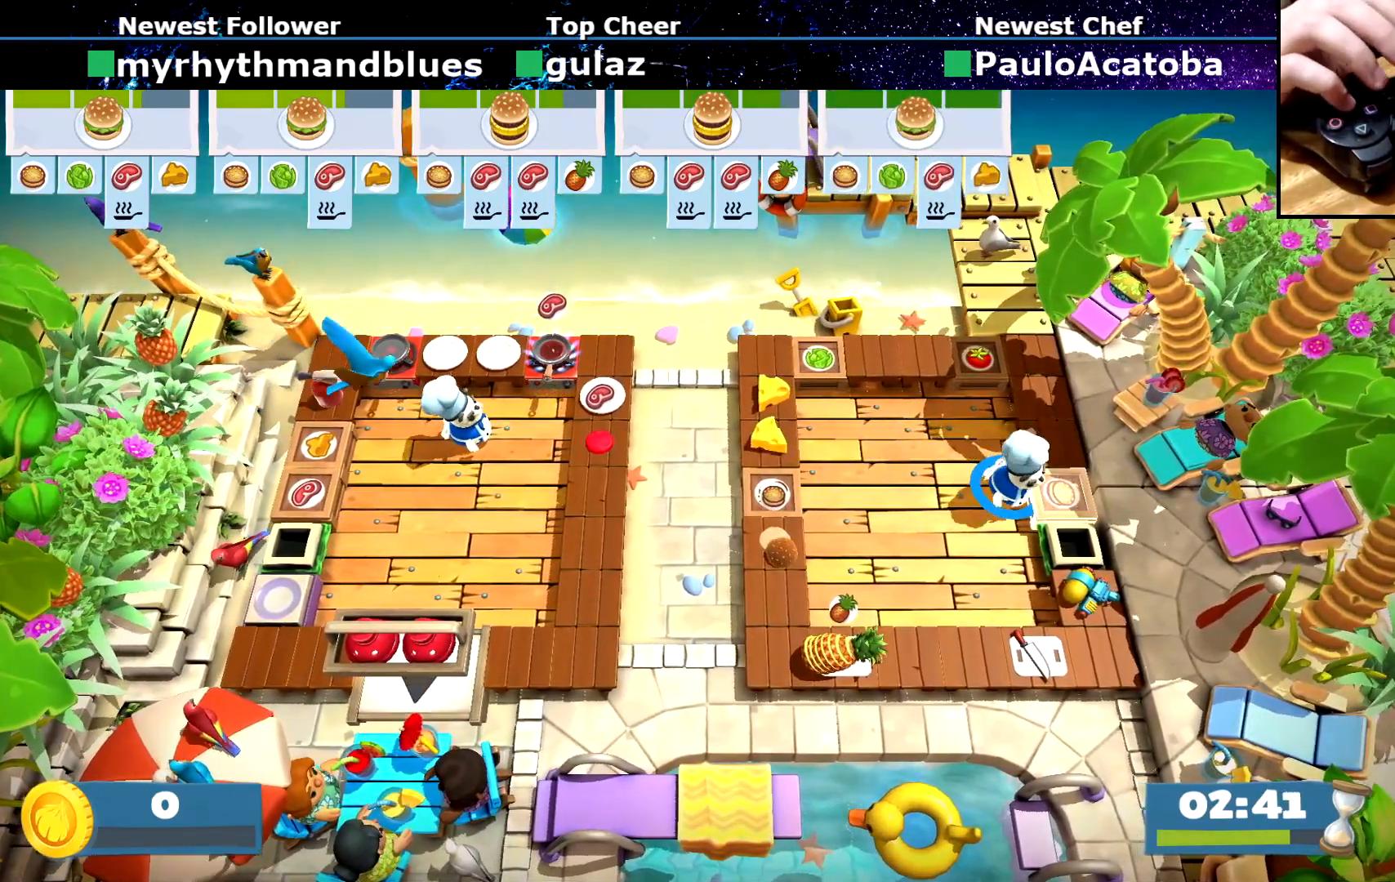
{"buttons": [], "left_stick": "up-left", "events": [[84, "CROSS", "down"], [200, "CROSS", "up"], [234, "left_stick", "up-left"]]}
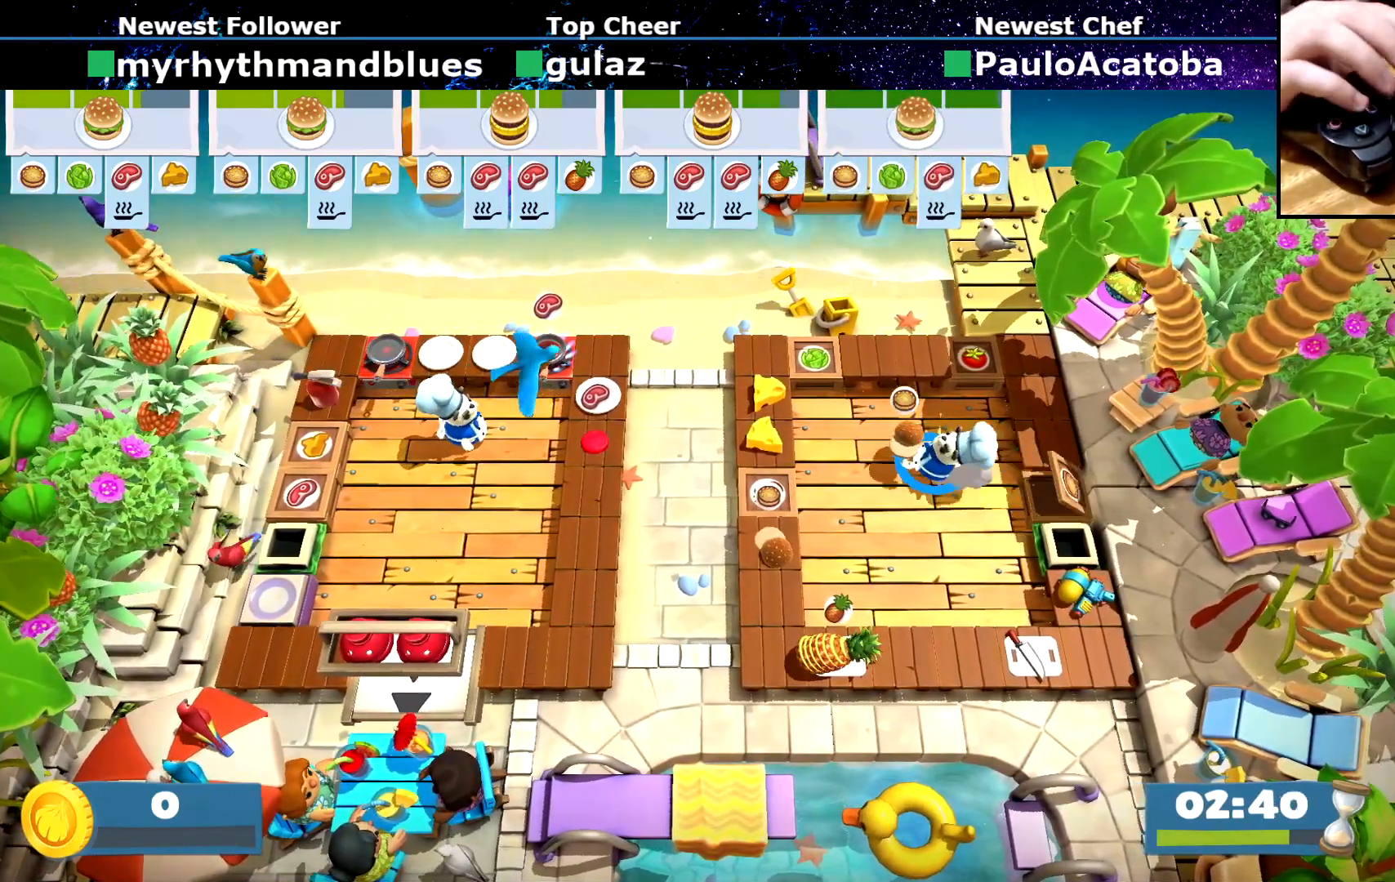
{"buttons": [], "left_stick": "left", "events": [[16, "left_stick", "left"], [133, "left_stick", "down-left"], [367, "left_stick", "left"]]}
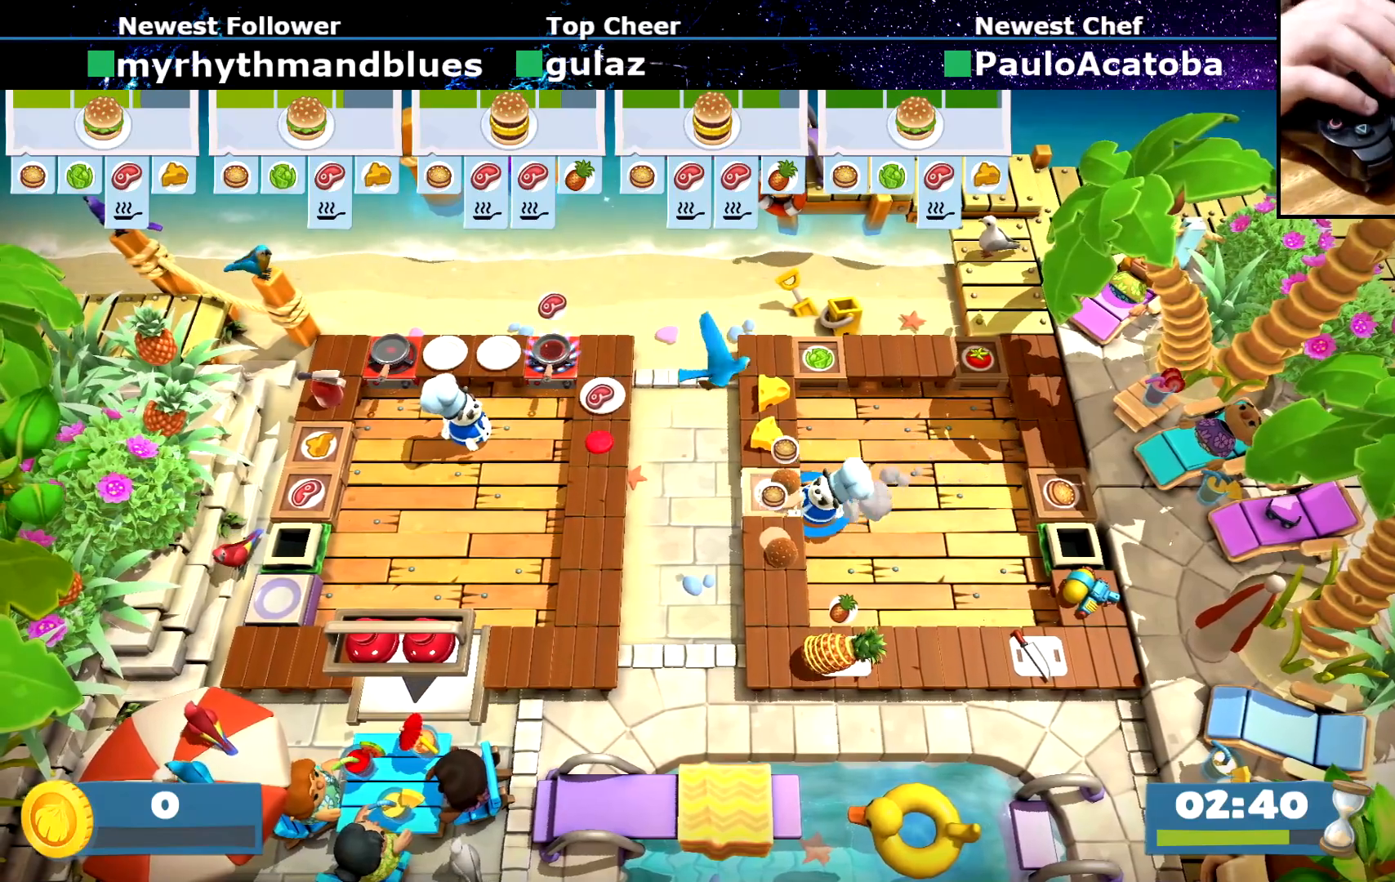
{"buttons": [], "left_stick": "center", "events": [[84, "left_stick", "center"], [234, "SQUARE", "down"], [301, "SQUARE", "up"]]}
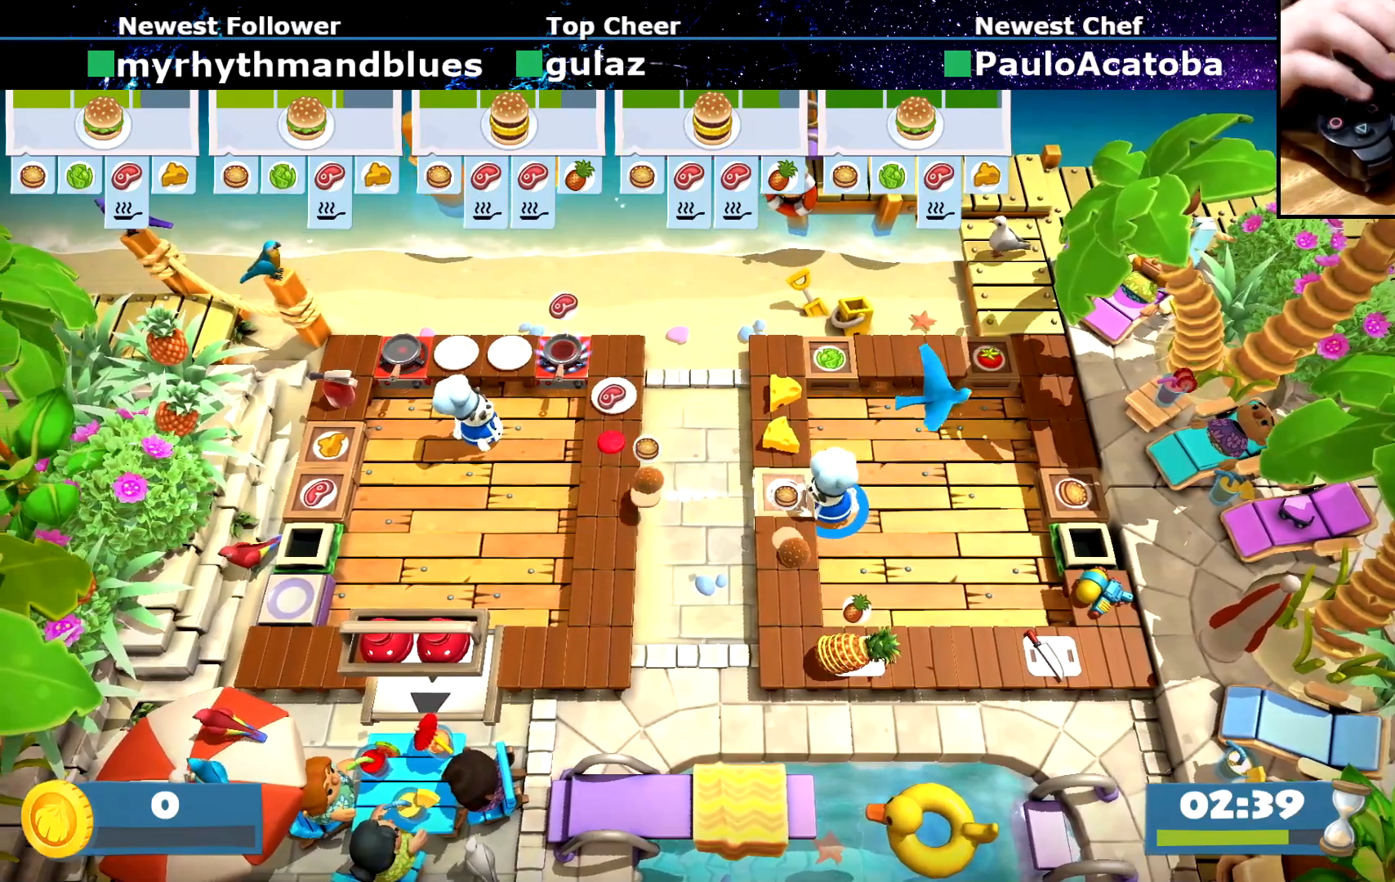
{"buttons": [], "left_stick": "up-left", "events": [[16, "left_stick", "down-right"], [83, "left_stick", "down"], [333, "left_stick", "center"], [500, "left_stick", "up-left"]]}
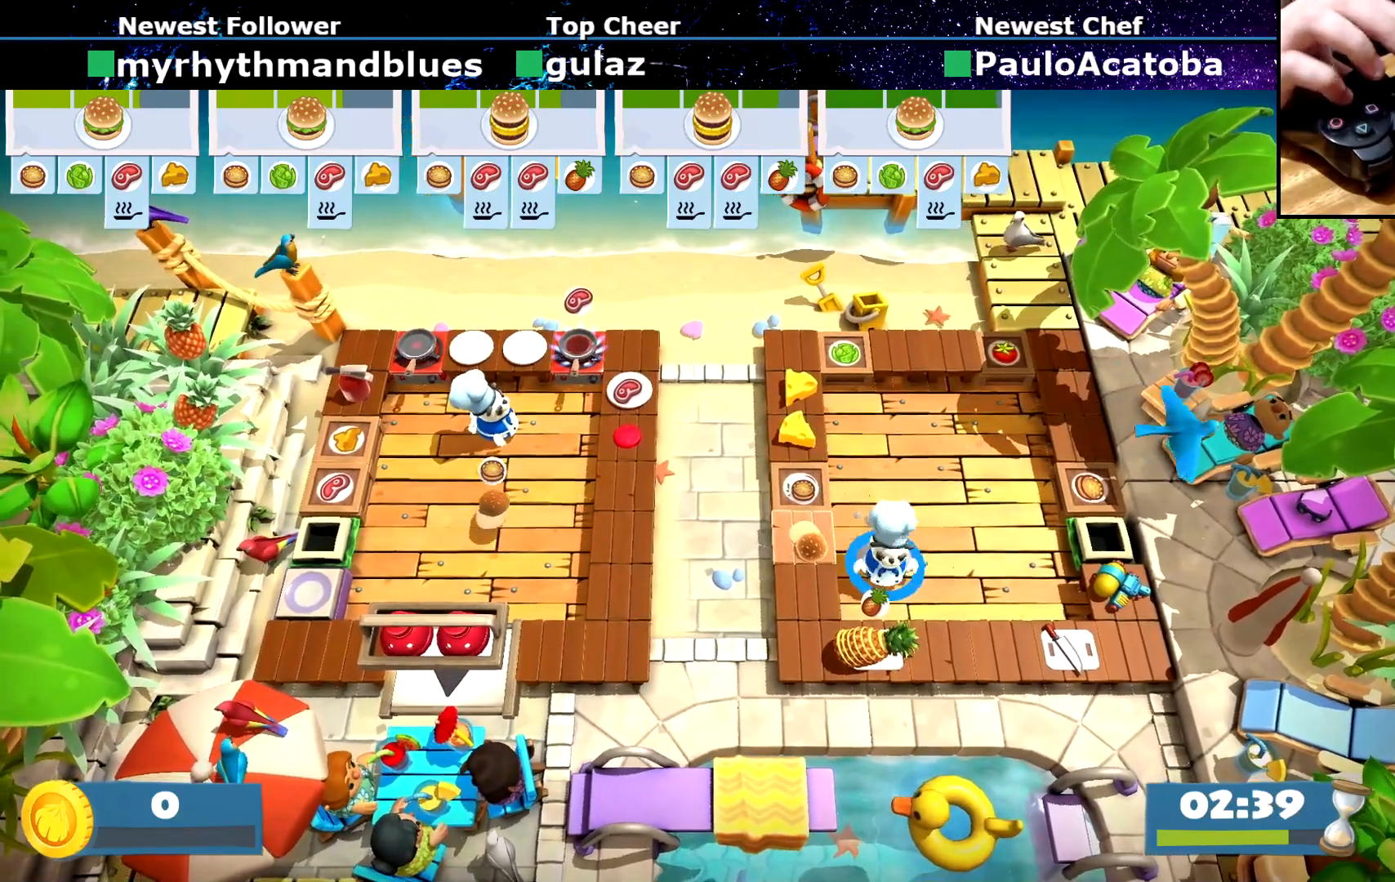
{"buttons": ["CROSS"], "left_stick": "center", "events": [[267, "left_stick", "center"], [434, "CROSS", "down"]]}
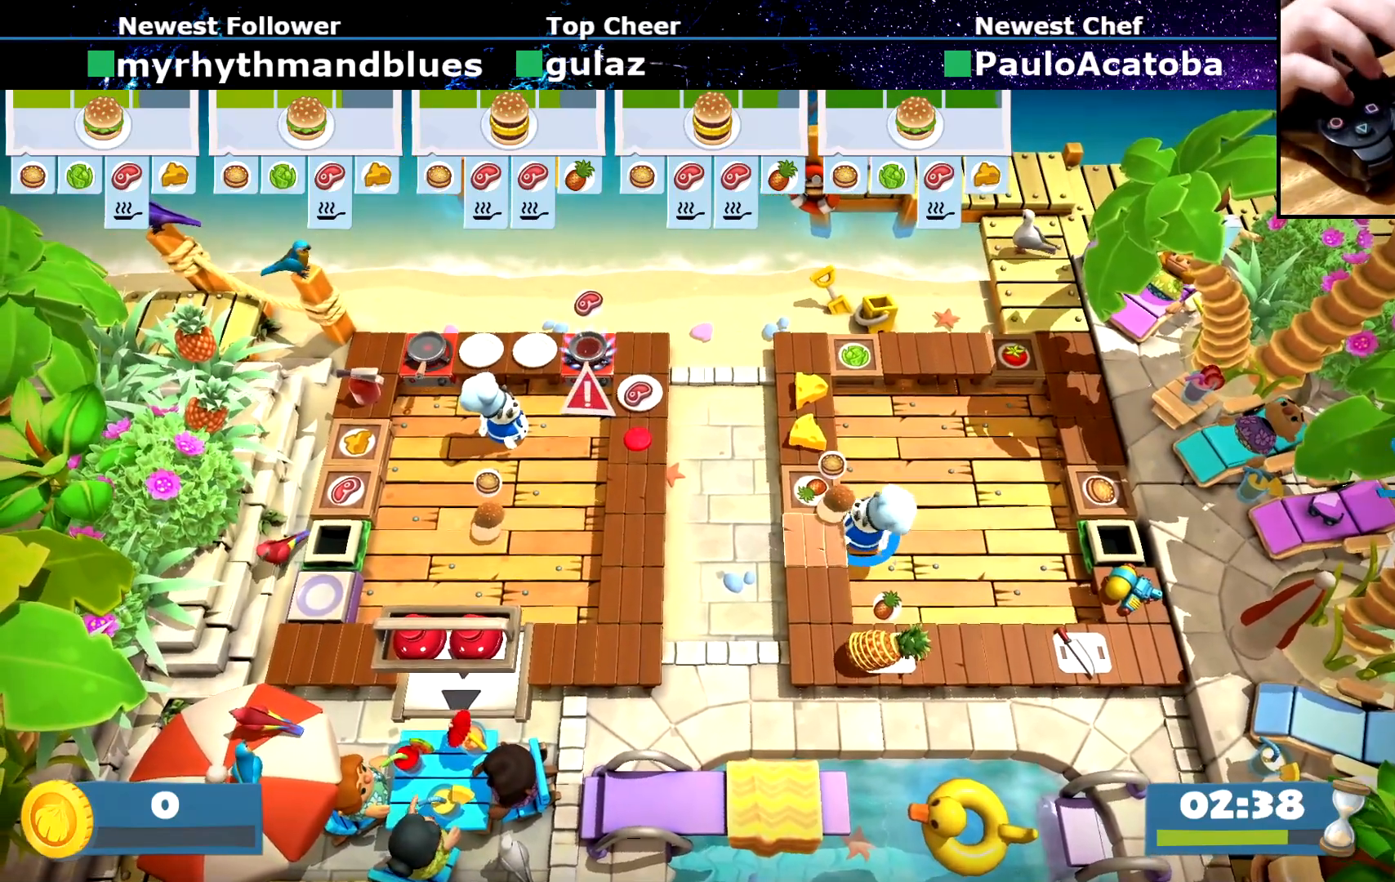
{"buttons": [], "left_stick": "center", "events": [[16, "CROSS", "up"], [350, "SQUARE", "down"], [467, "SQUARE", "up"]]}
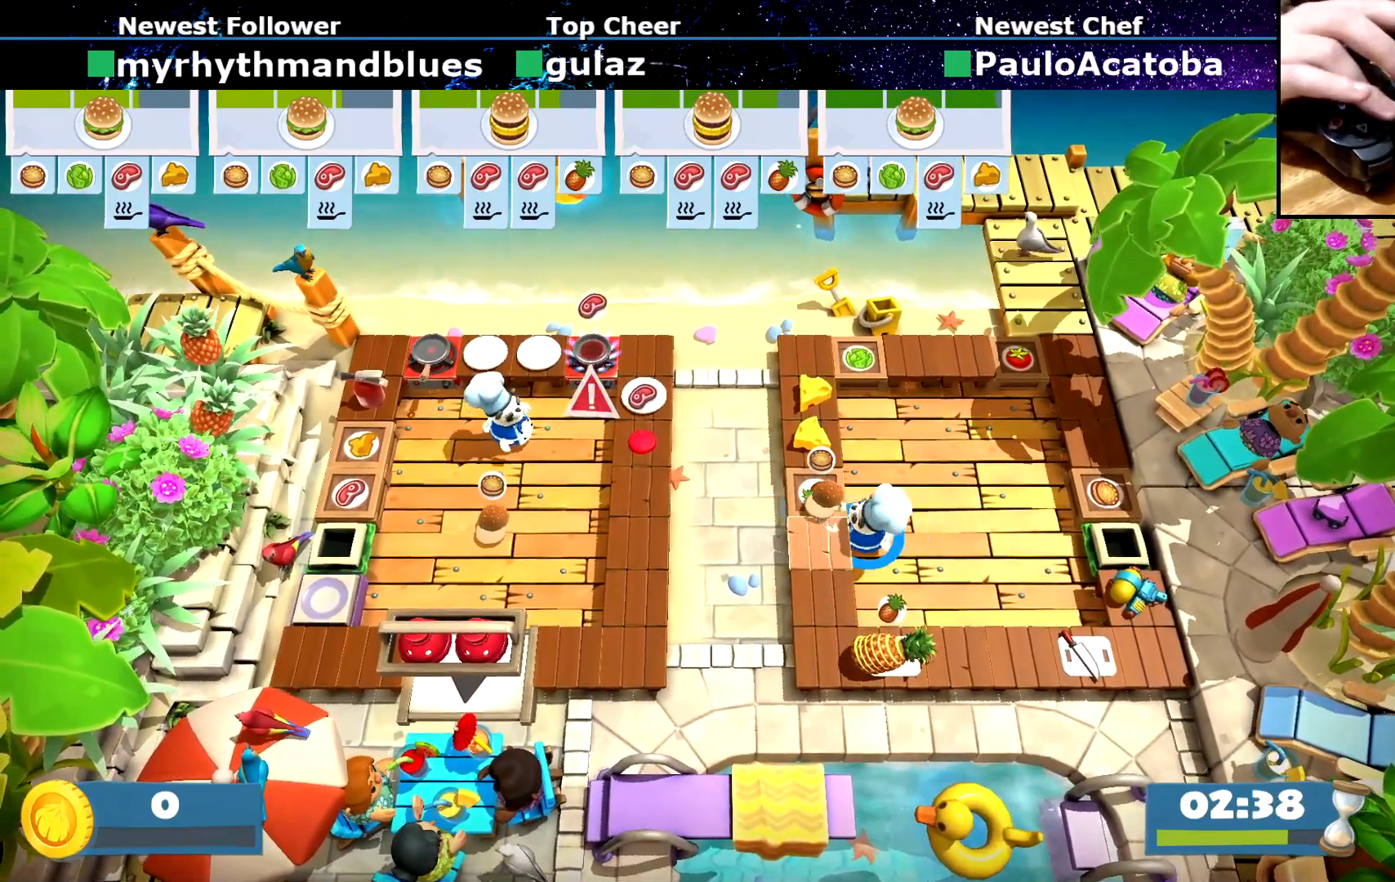
{"buttons": [], "left_stick": "up", "events": [[301, "left_stick", "up"]]}
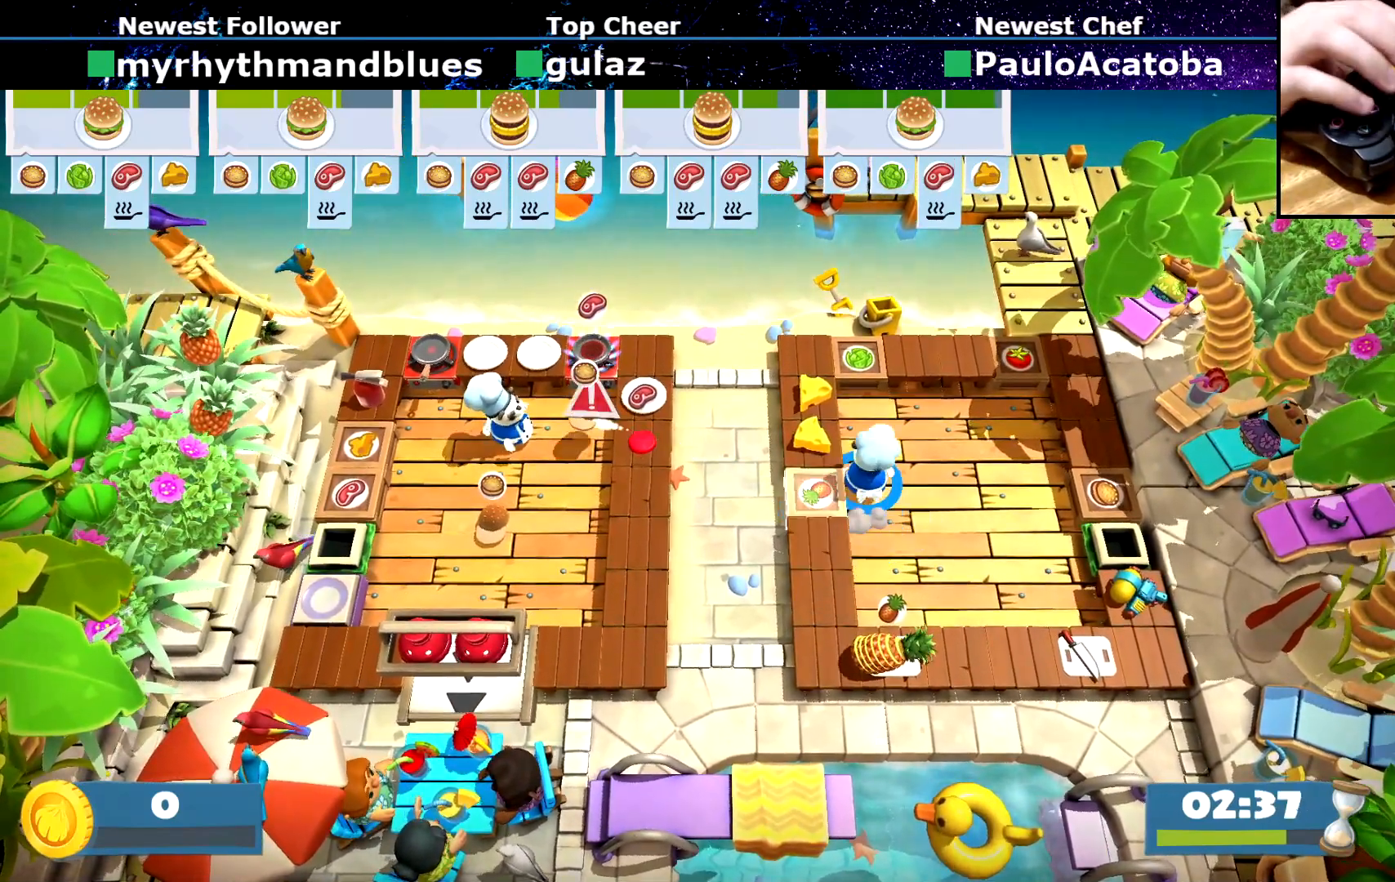
{"buttons": ["CROSS"], "left_stick": "center", "events": [[100, "left_stick", "left"], [150, "left_stick", "center"], [384, "CROSS", "down"]]}
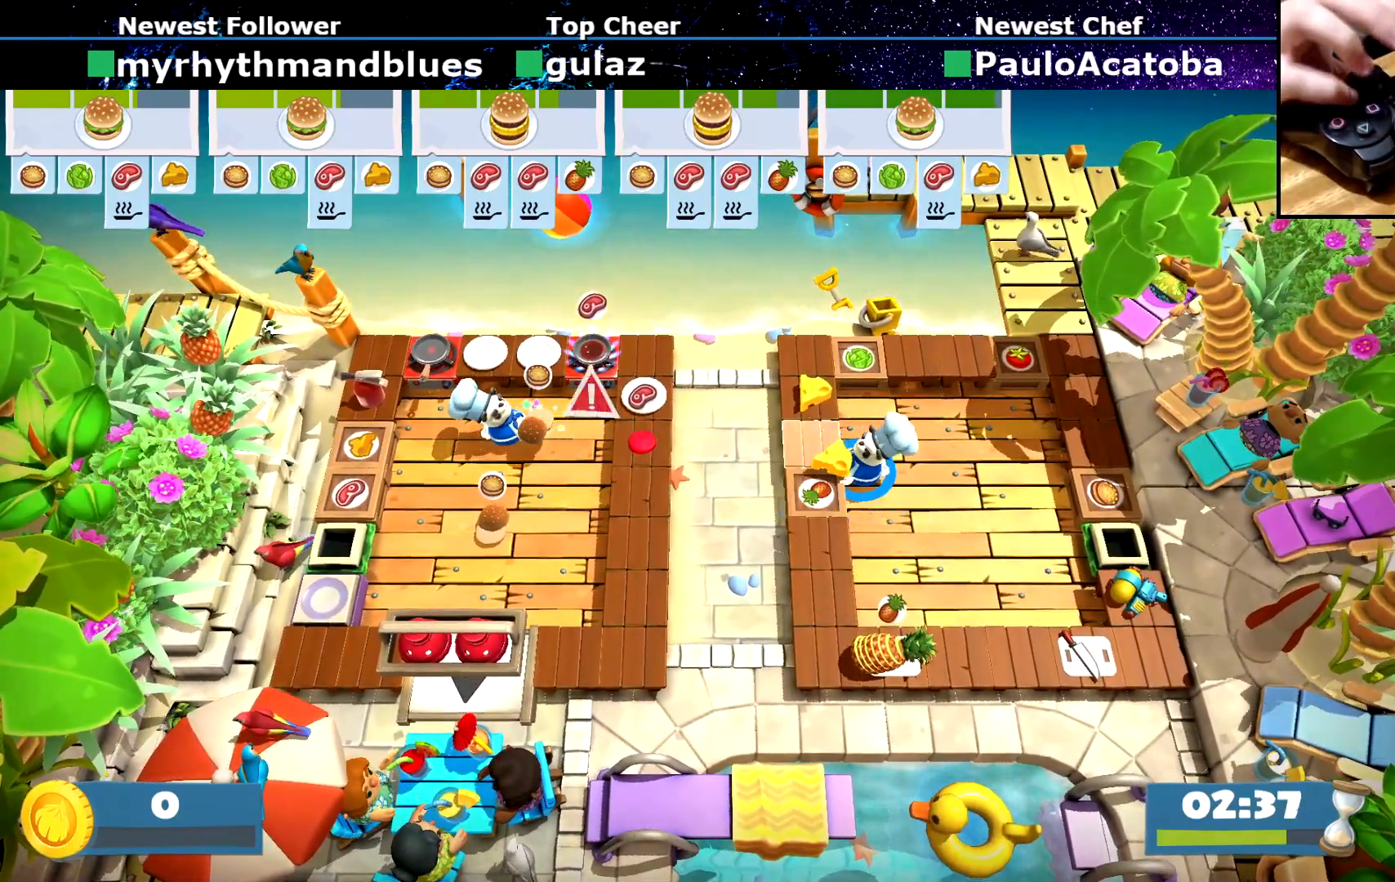
{"buttons": [], "left_stick": "down-right", "events": [[17, "CROSS", "up"], [167, "left_stick", "down-right"]]}
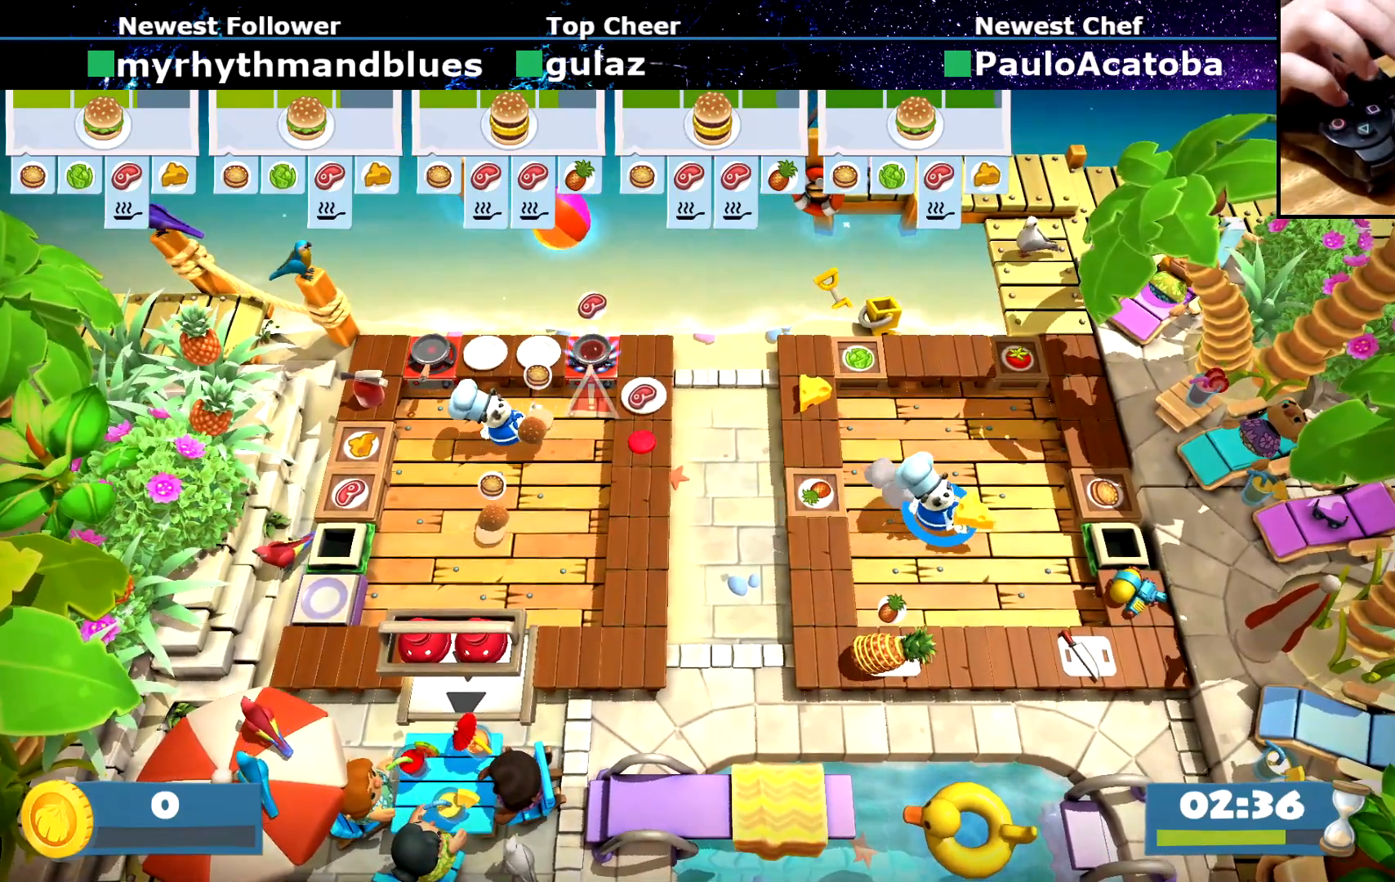
{"buttons": [], "left_stick": "down-right", "events": []}
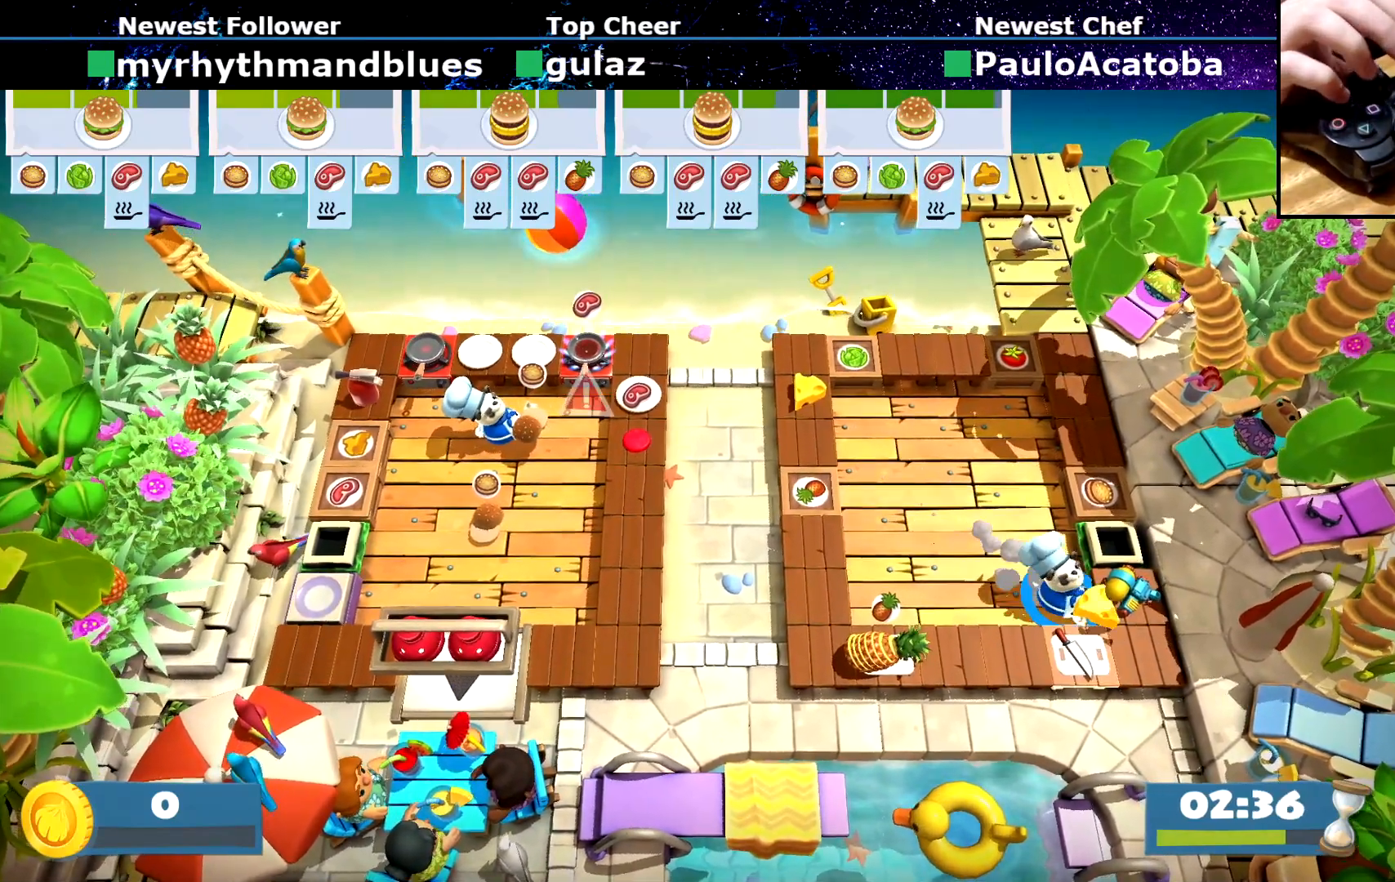
{"buttons": [], "left_stick": "center", "events": [[183, "left_stick", "center"], [333, "CROSS", "down"], [417, "CROSS", "up"]]}
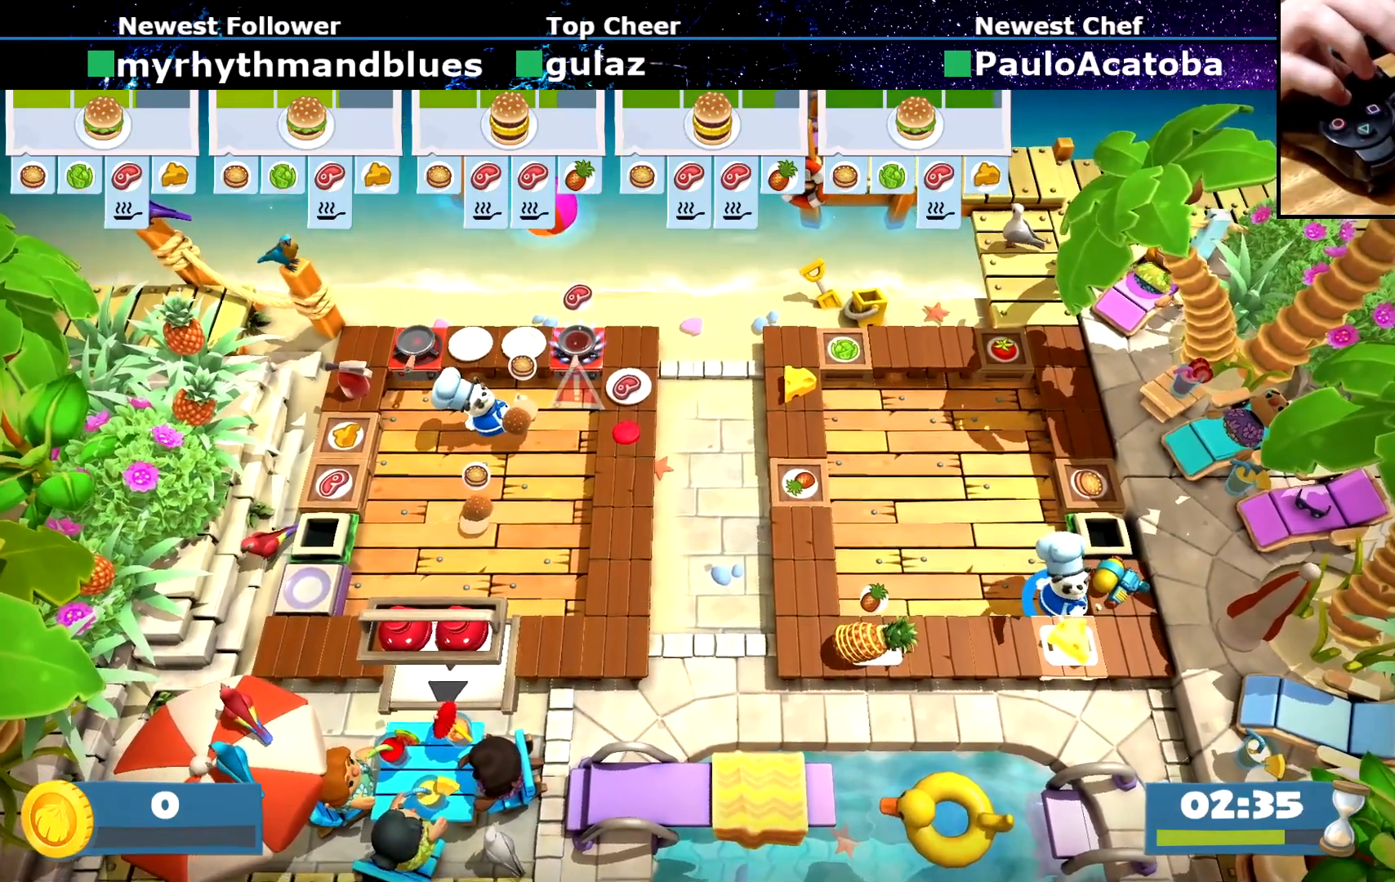
{"buttons": [], "left_stick": "center", "events": [[167, "SQUARE", "down"], [300, "SQUARE", "up"]]}
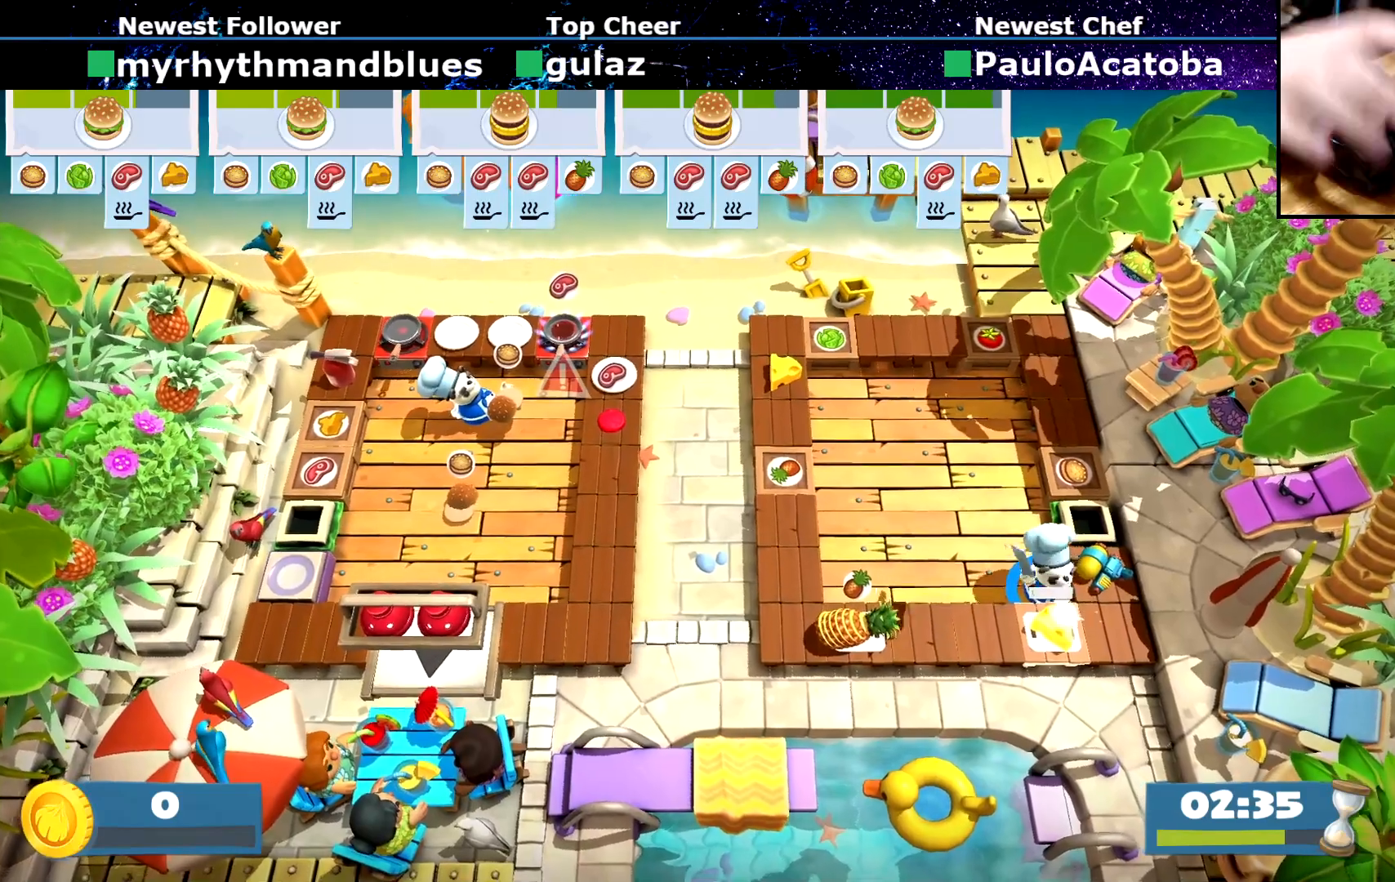
{"buttons": [], "left_stick": "center", "events": [[66, "R1", "down"], [66, "R2", "down"], [200, "R1", "up"], [200, "R2", "up"]]}